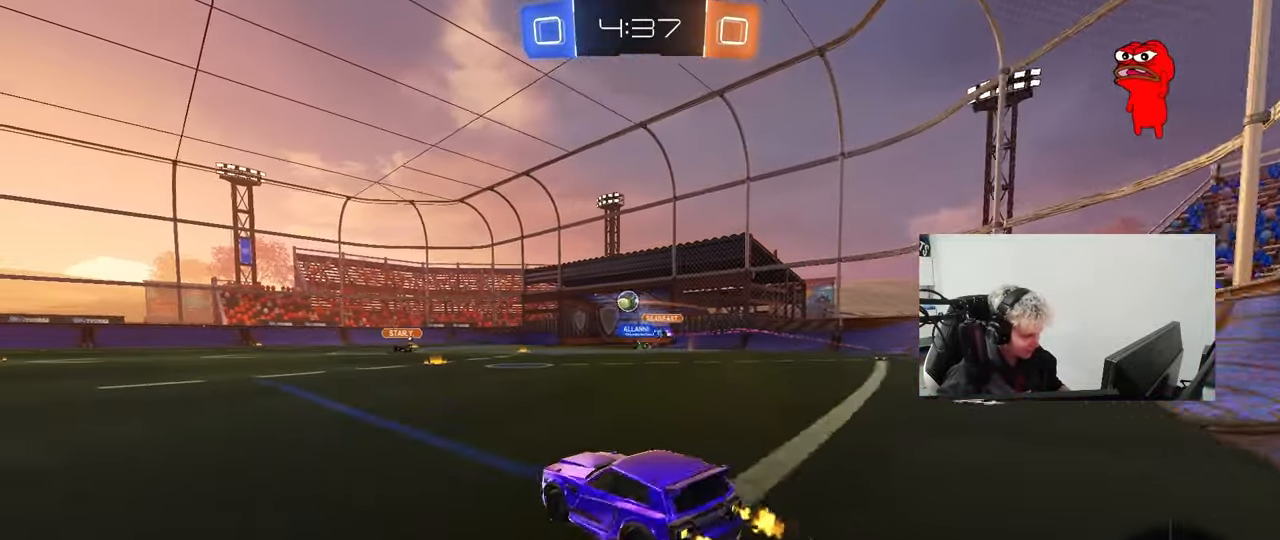
Gameplay with keyboard and mouse; each line is a JSON object with the keys and mouse buttons held at the frame after it. "events" lists presses ("down") and releases ("up") of "1", "2", "3", "4", "5", "a", "alt", "c", "caps_lock", "ctrl", "d", "e", "f", "g", "q", "r", "s", "shift", "space", "t", "tab", "v", "w", "x", "z", "mouse_left", "mouse_wheel" and "mouse_right" between this image and that frame as [ms after this image, input, new state], when the widget could be followed in between. "mouse_left", "mouse_wheel", "mouse_right" = the "left", "wheel", "right" buttons of the "mouse" list. No other keys are recorded. "wheel" means that the mouse wheel is clicked or scrolled. Mouse movement is not recorded.
{"keys": ["d", "w"], "mouse": ["left", "right"], "events": [[400, "a", "down"], [400, "d", "up"], [450, "a", "up"], [500, "d", "down"], [500, "mouse_left", "down"], [500, "mouse_right", "down"]]}
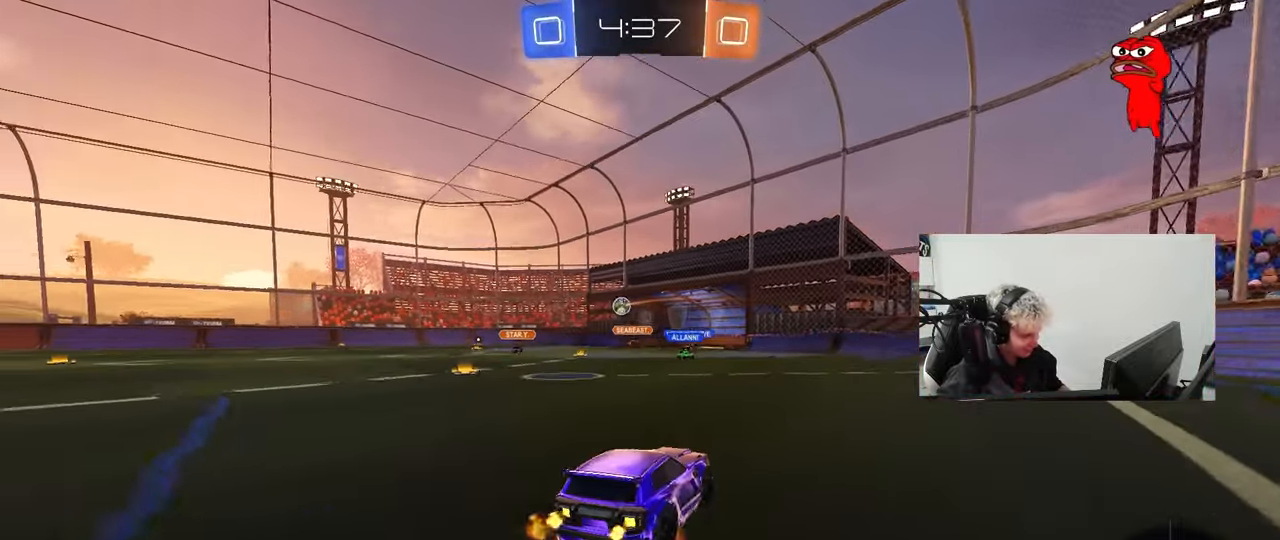
{"keys": ["d", "s", "shift"], "mouse": [], "events": [[50, "mouse_left", "up"], [50, "mouse_right", "up"], [100, "mouse_right", "down"], [100, "shift", "down"], [133, "s", "down"], [133, "w", "up"], [283, "mouse_right", "up"], [283, "space", "down"], [467, "space", "up"]]}
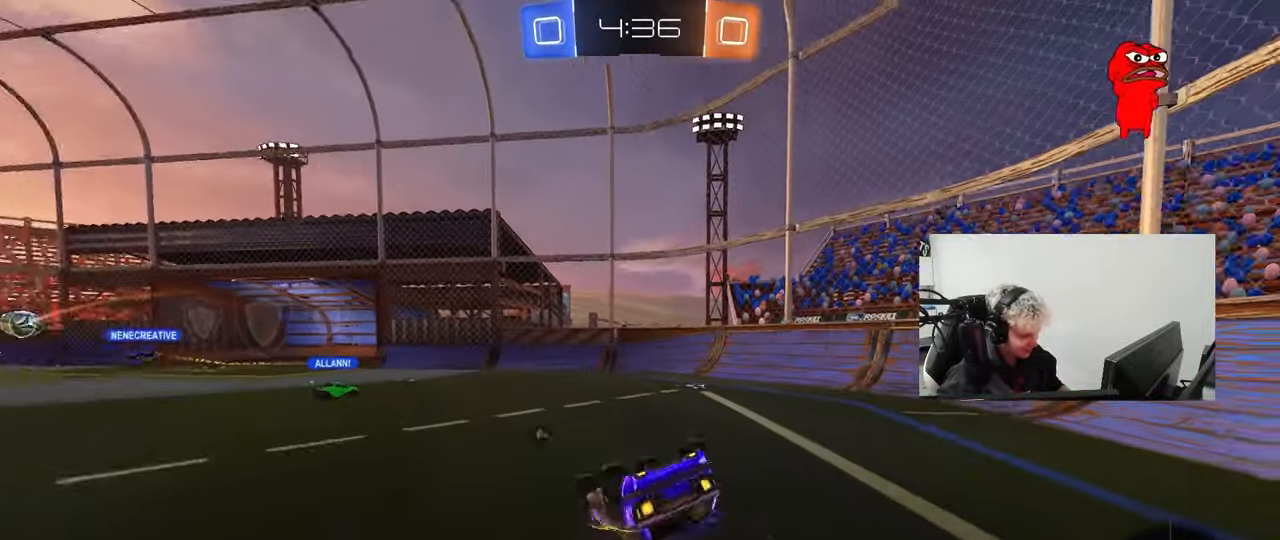
{"keys": ["d", "space", "w"], "mouse": [], "events": [[67, "s", "up"], [150, "s", "down"], [383, "s", "up"], [383, "shift", "up"], [433, "d", "up"], [433, "space", "down"], [483, "d", "down"], [483, "w", "down"]]}
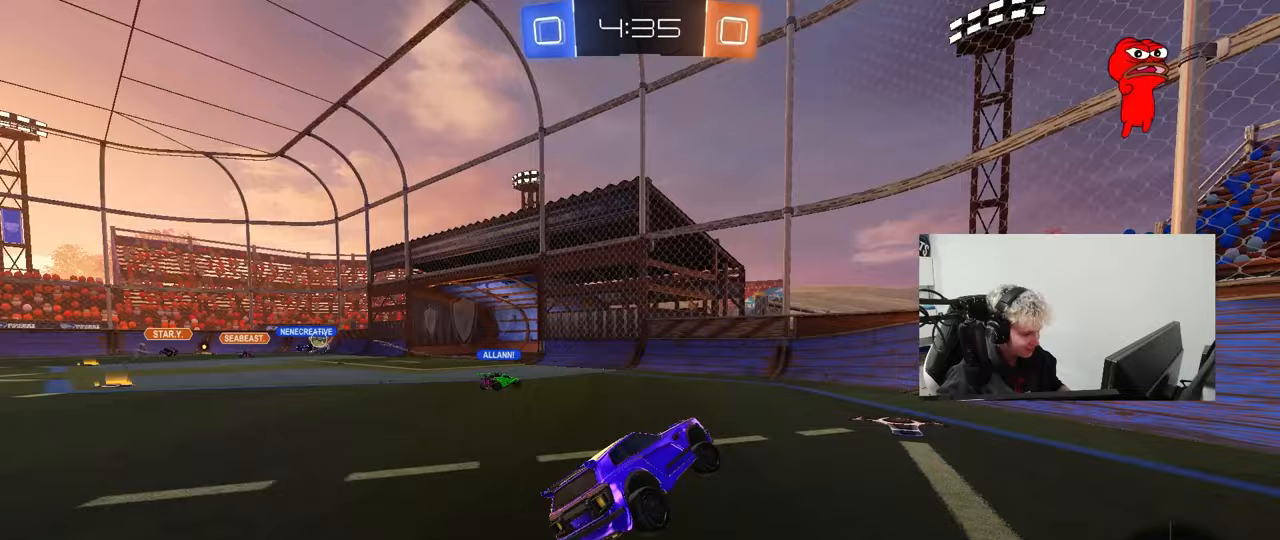
{"keys": ["a", "s"], "mouse": [], "events": [[117, "space", "up"], [117, "w", "up"], [167, "a", "down"], [167, "d", "up"], [167, "s", "down"], [350, "a", "up"], [450, "a", "down"]]}
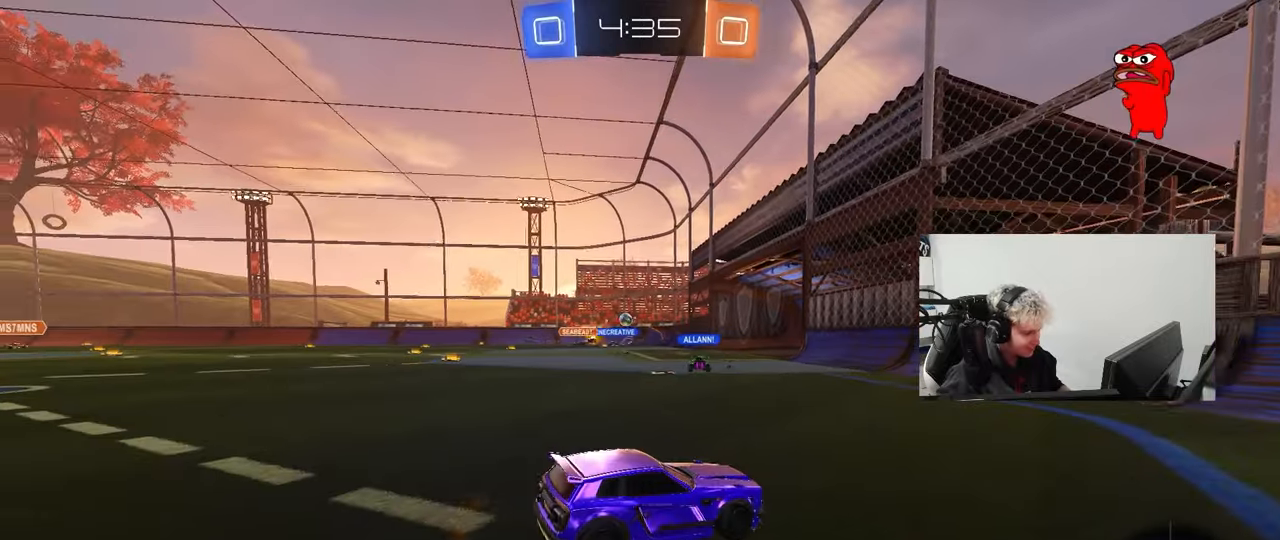
{"keys": [], "mouse": [], "events": [[100, "mouse_right", "down"], [133, "a", "up"], [133, "s", "up"], [183, "mouse_right", "up"], [283, "a", "down"], [283, "w", "down"], [367, "w", "up"], [417, "a", "up"]]}
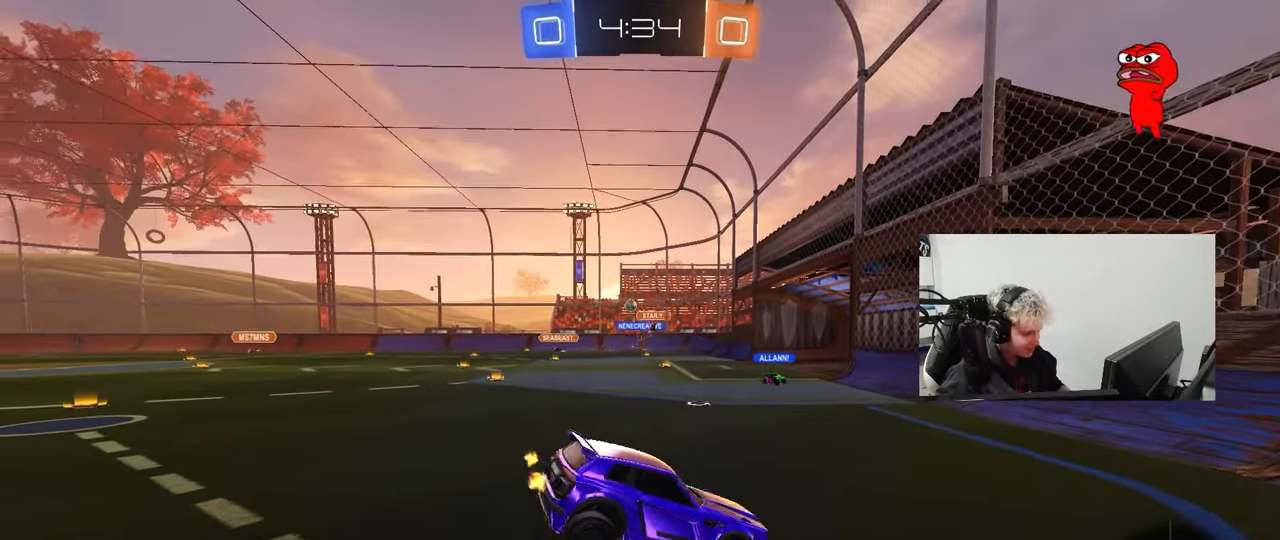
{"keys": ["a", "shift"], "mouse": [], "events": [[17, "s", "down"], [67, "a", "down"], [150, "shift", "down"], [250, "shift", "up"], [333, "d", "down"], [333, "s", "up"], [383, "a", "up"], [383, "shift", "down"], [483, "a", "down"], [483, "d", "up"]]}
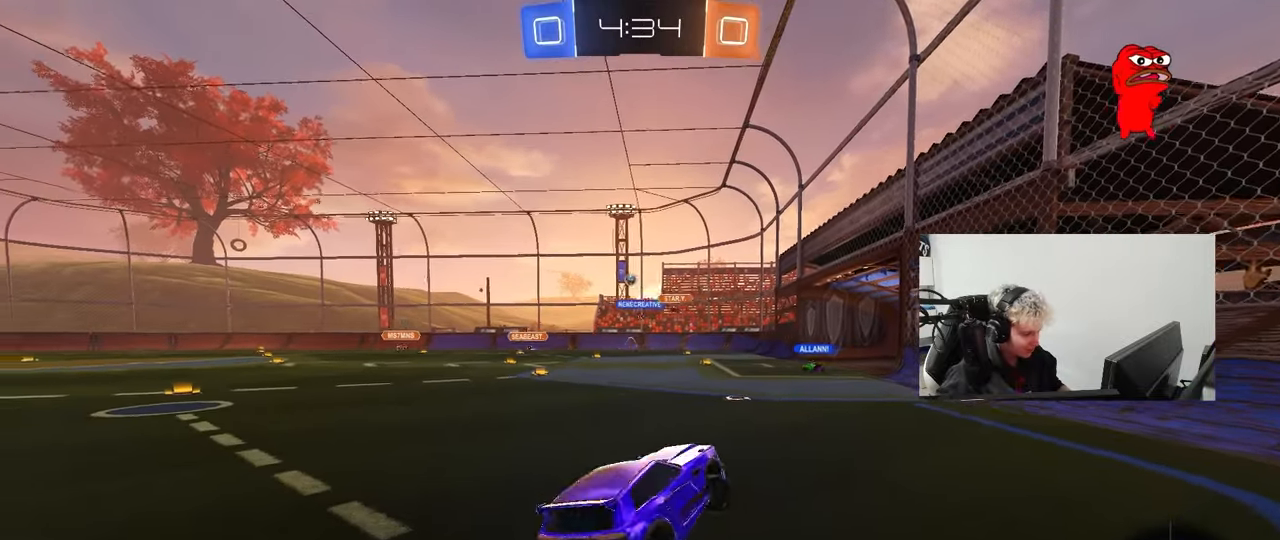
{"keys": ["d", "s"], "mouse": [], "events": [[33, "shift", "up"], [167, "w", "down"], [217, "a", "up"], [217, "d", "down"], [217, "w", "up"], [267, "mouse_right", "down"], [300, "s", "down"], [400, "mouse_right", "up"]]}
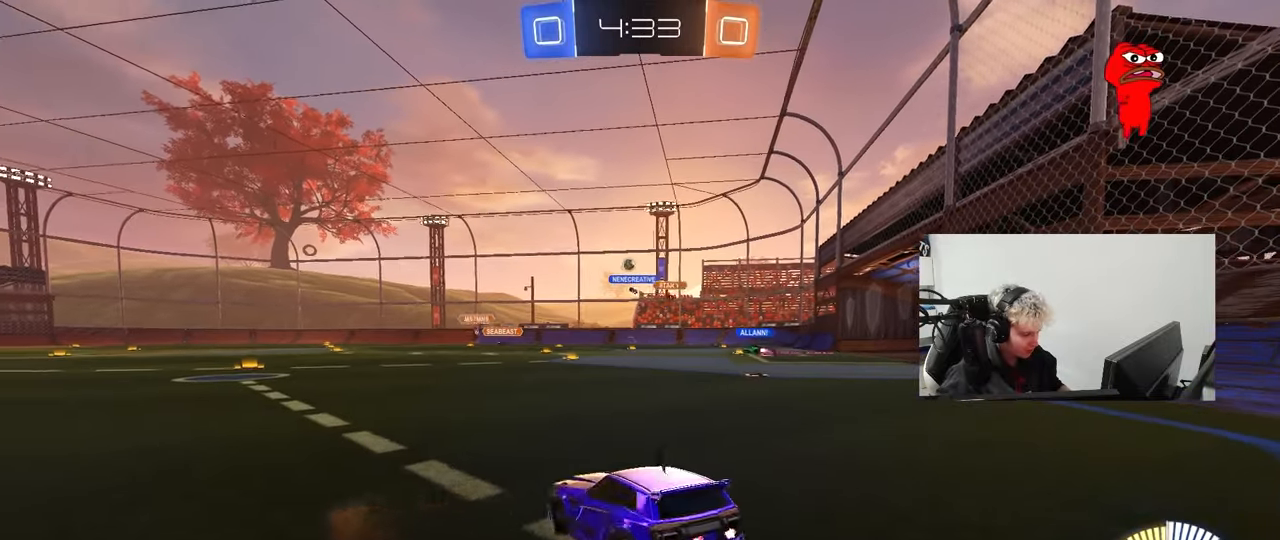
{"keys": ["w"], "mouse": [], "events": [[50, "a", "down"], [50, "d", "up"], [50, "s", "up"], [183, "a", "up"], [233, "d", "down"], [283, "w", "down"], [417, "d", "up"]]}
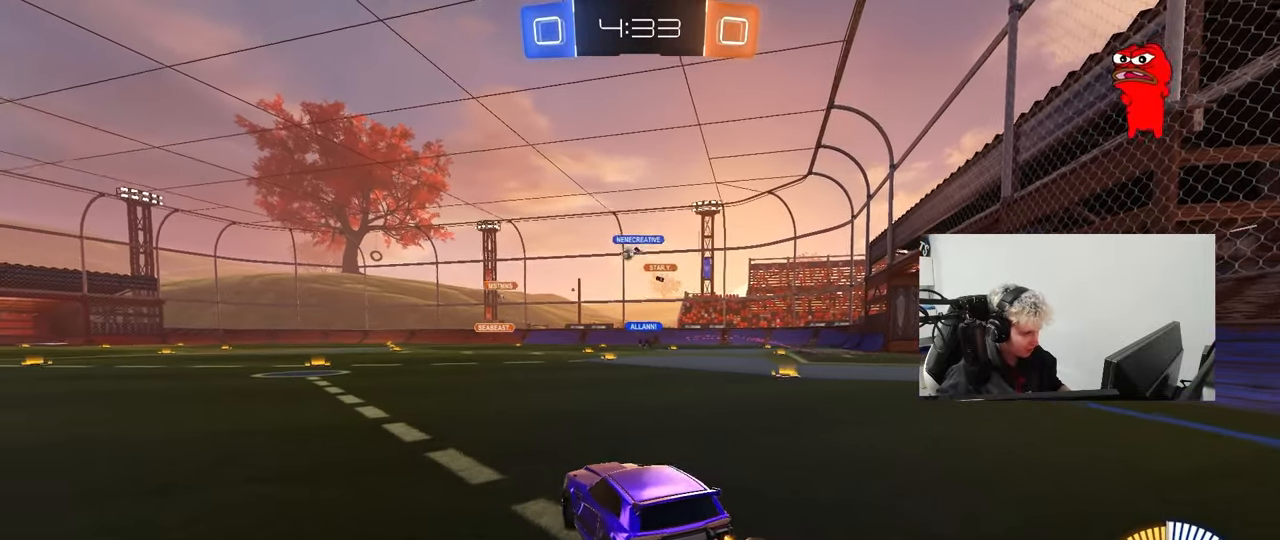
{"keys": ["w"], "mouse": [], "events": []}
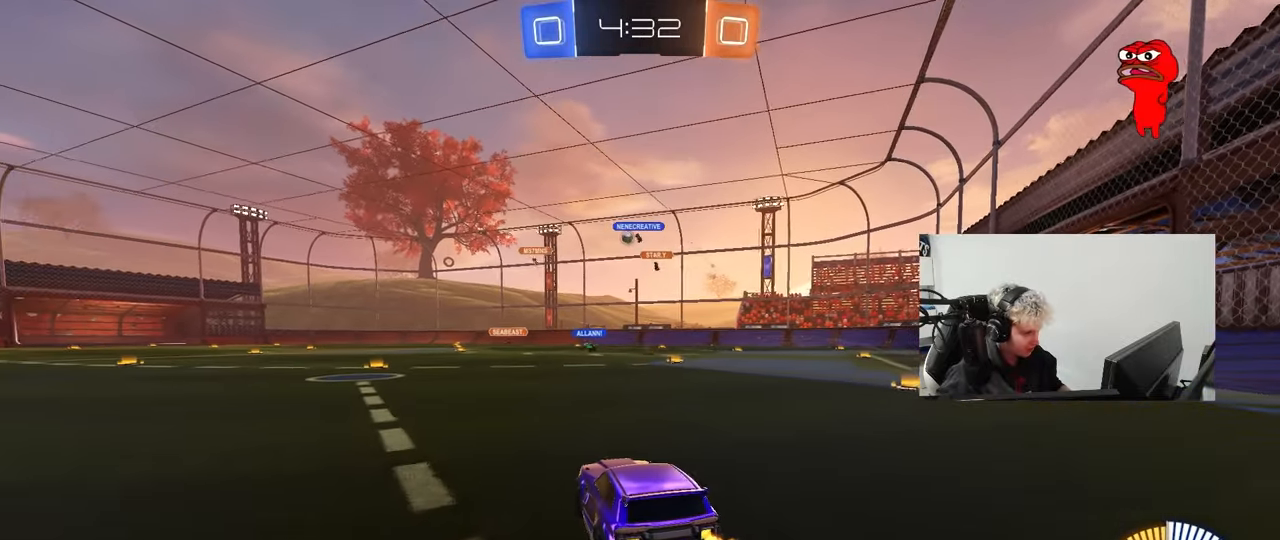
{"keys": ["a", "w"], "mouse": [], "events": [[33, "mouse_left", "down"], [167, "d", "down"], [350, "a", "down"], [350, "d", "up"], [400, "mouse_left", "up"]]}
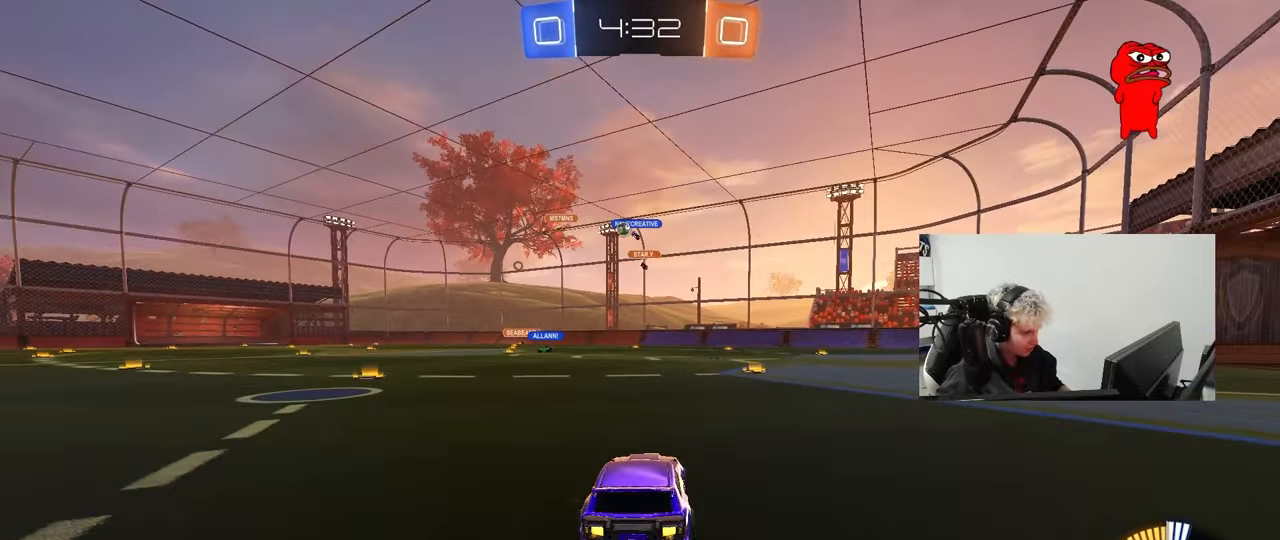
{"keys": ["w"], "mouse": ["left"], "events": [[183, "mouse_left", "down"], [467, "a", "up"]]}
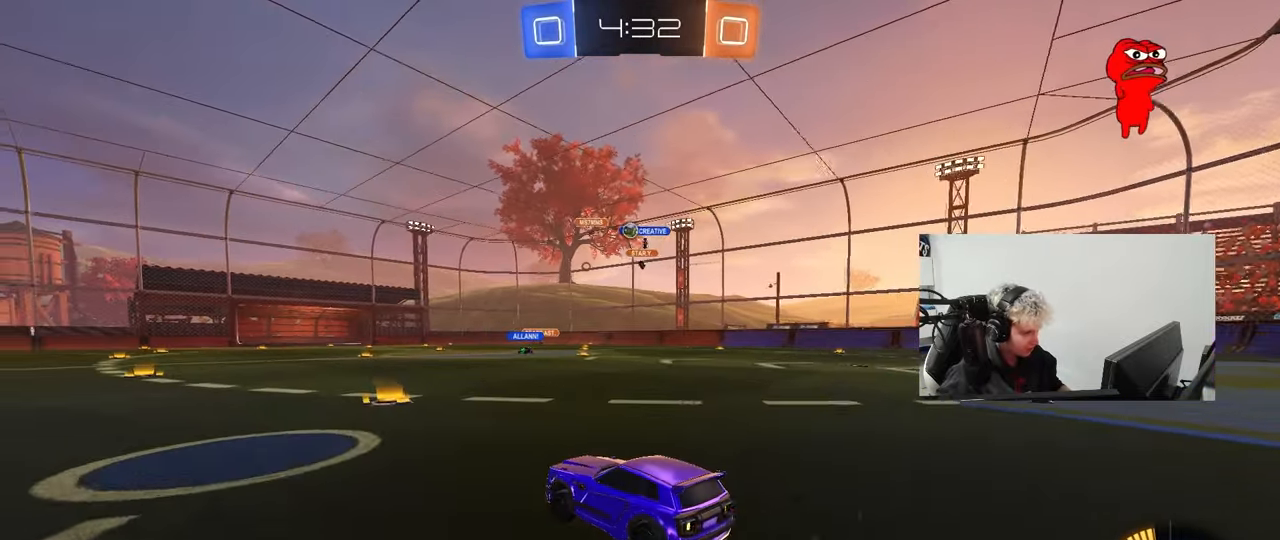
{"keys": ["a", "w"], "mouse": [], "events": [[17, "mouse_left", "up"], [200, "d", "down"], [333, "d", "up"], [483, "a", "down"]]}
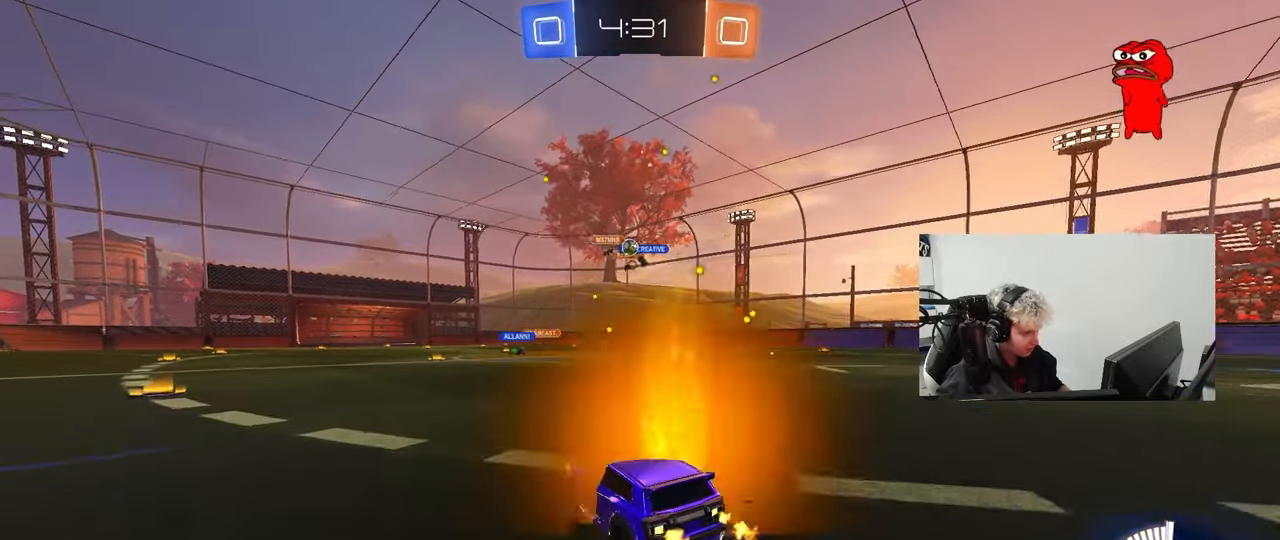
{"keys": ["d", "w"], "mouse": [], "events": [[117, "a", "up"], [117, "d", "down"], [317, "d", "up"], [367, "d", "down"]]}
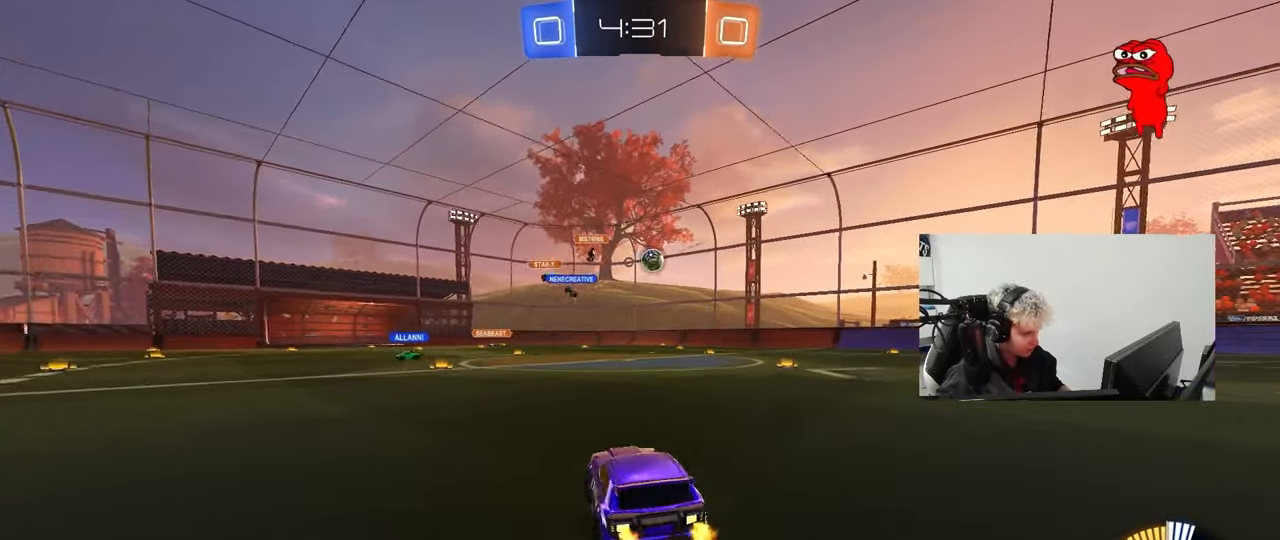
{"keys": ["a", "s"], "mouse": ["left", "right"], "events": [[50, "mouse_left", "down"], [233, "d", "up"], [283, "w", "up"], [417, "mouse_right", "down"], [467, "a", "down"], [467, "s", "down"]]}
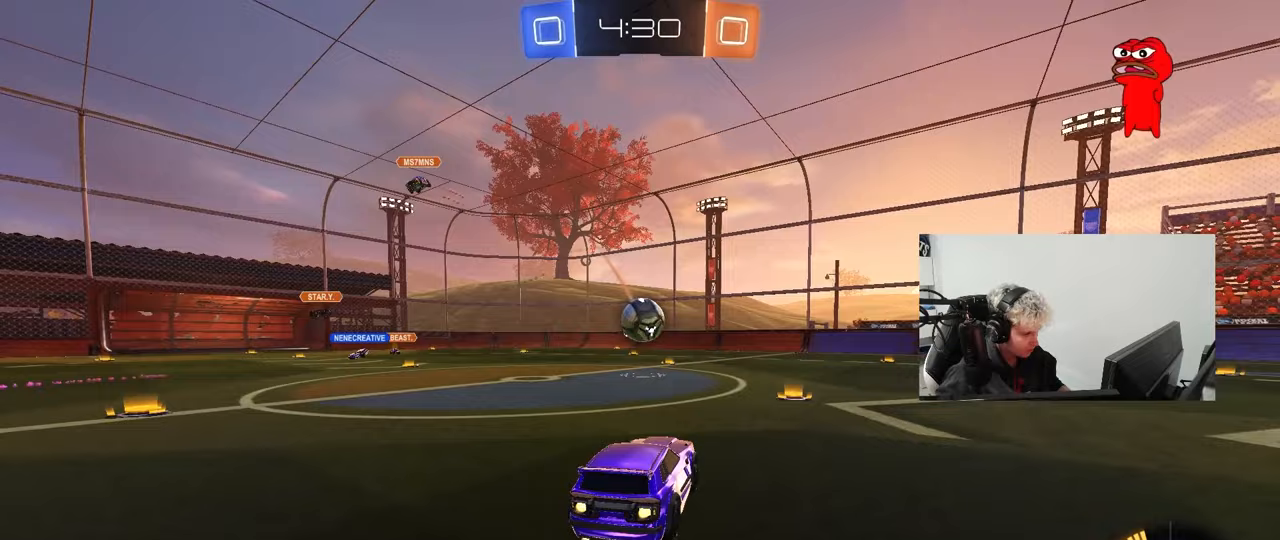
{"keys": ["a", "s", "shift"], "mouse": ["left", "right"], "events": [[17, "a", "up"], [17, "mouse_right", "up"], [67, "d", "down"], [67, "s", "up"], [150, "d", "up"], [150, "shift", "down"], [200, "a", "down"], [200, "shift", "up"], [333, "shift", "down"], [333, "w", "down"], [383, "mouse_right", "down"], [433, "s", "down"], [483, "w", "up"]]}
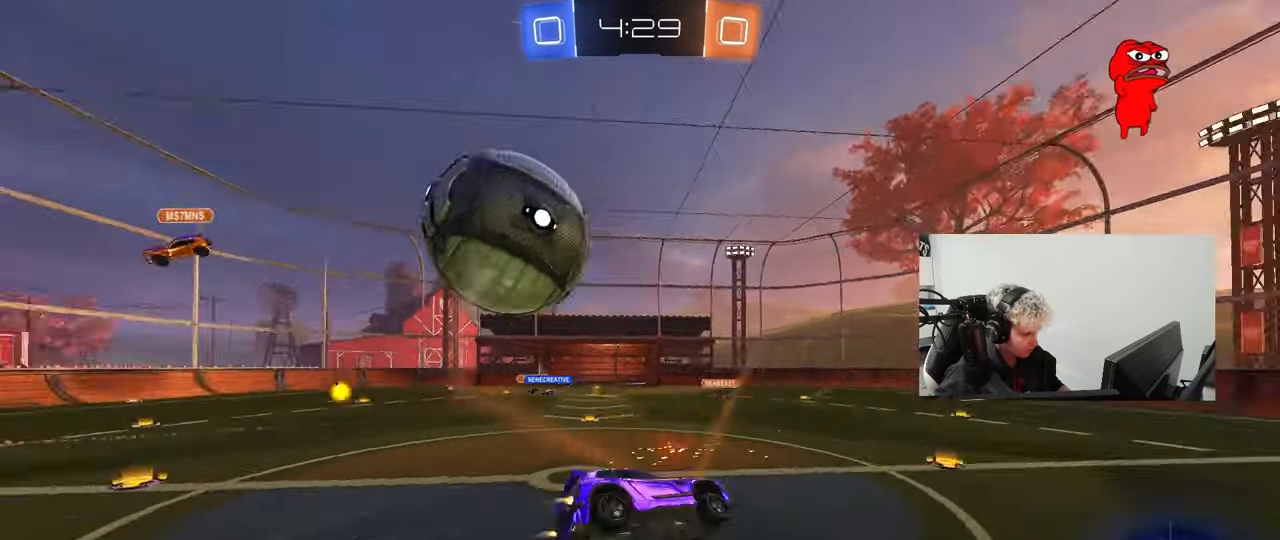
{"keys": ["a", "s", "shift"], "mouse": [], "events": [[33, "mouse_left", "up"], [67, "mouse_right", "up"], [350, "s", "up"], [450, "s", "down"]]}
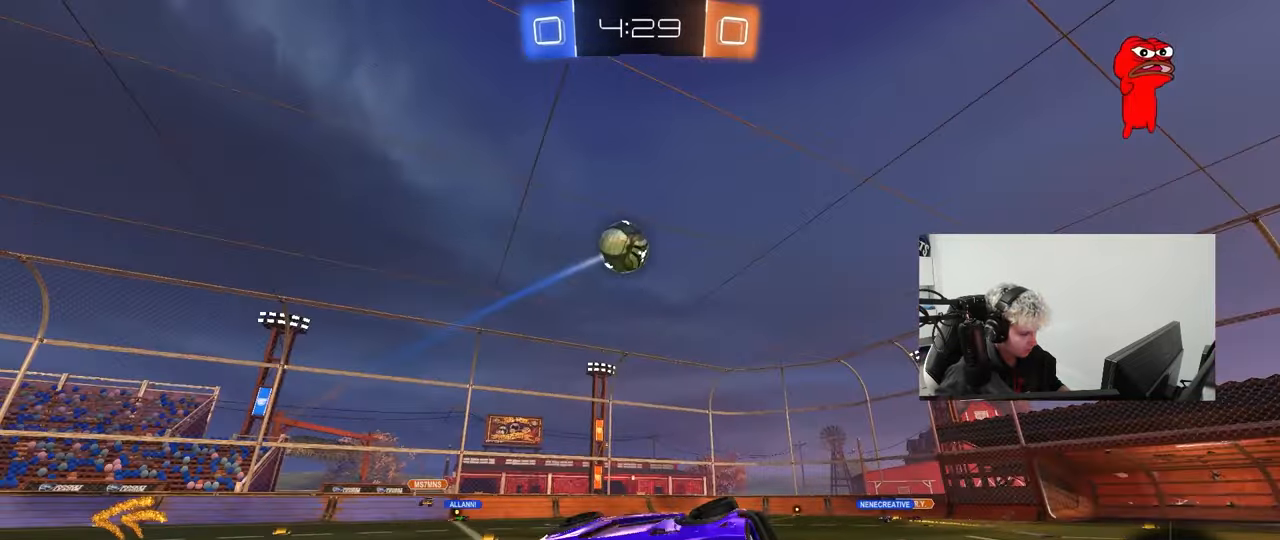
{"keys": ["d"], "mouse": [], "events": [[183, "shift", "up"], [233, "a", "up"], [283, "s", "up"], [467, "d", "down"]]}
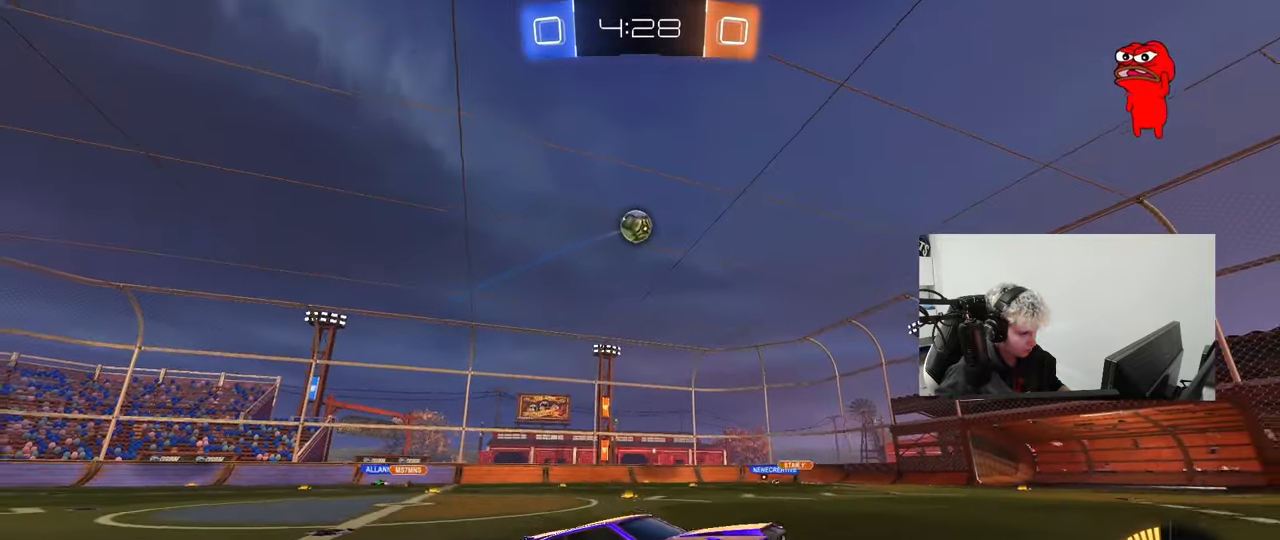
{"keys": ["d", "w"], "mouse": [], "events": [[17, "w", "down"], [250, "d", "up"], [383, "d", "down"]]}
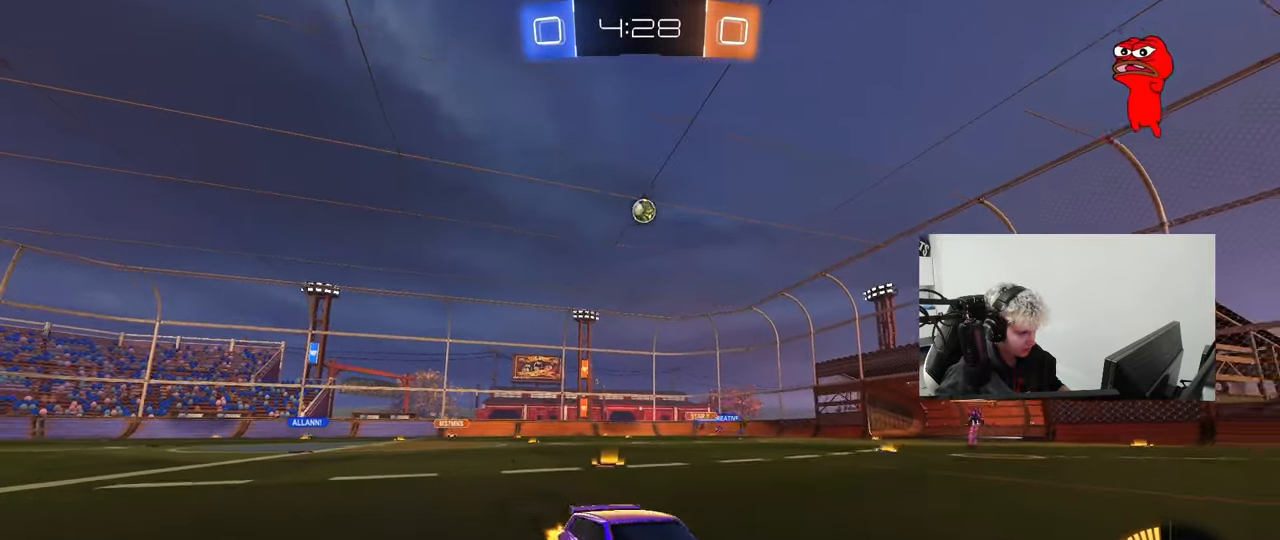
{"keys": ["d", "w"], "mouse": [], "events": [[33, "shift", "down"], [217, "shift", "up"]]}
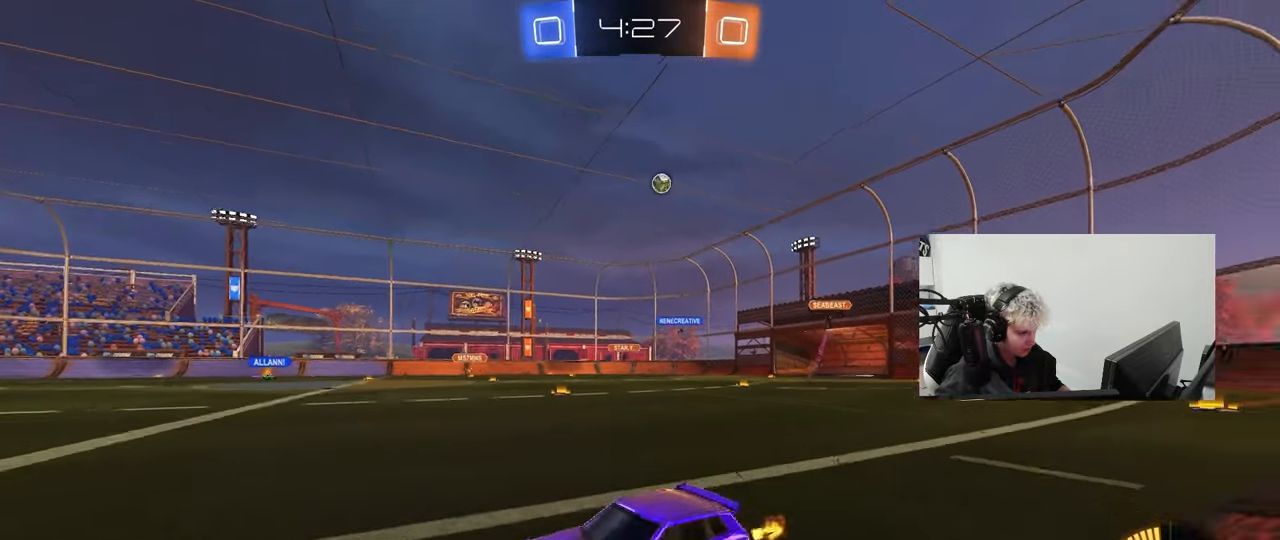
{"keys": ["d", "shift", "w"], "mouse": [], "events": [[50, "shift", "down"], [83, "shift", "up"], [233, "d", "up"], [317, "d", "down"], [417, "shift", "down"]]}
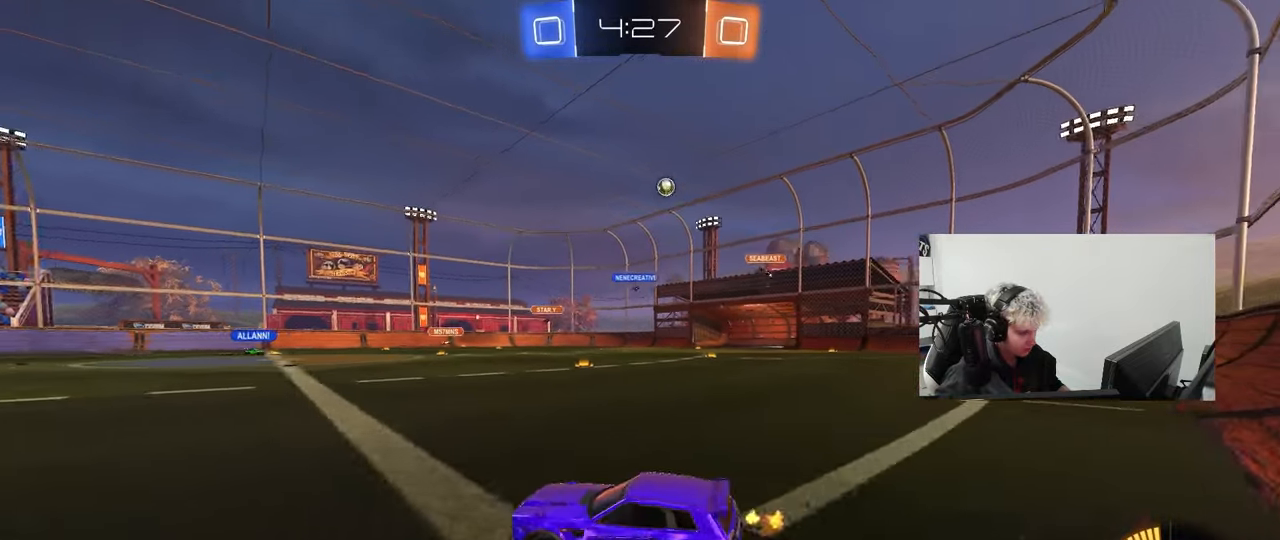
{"keys": ["w"], "mouse": [], "events": [[17, "shift", "up"], [483, "d", "up"]]}
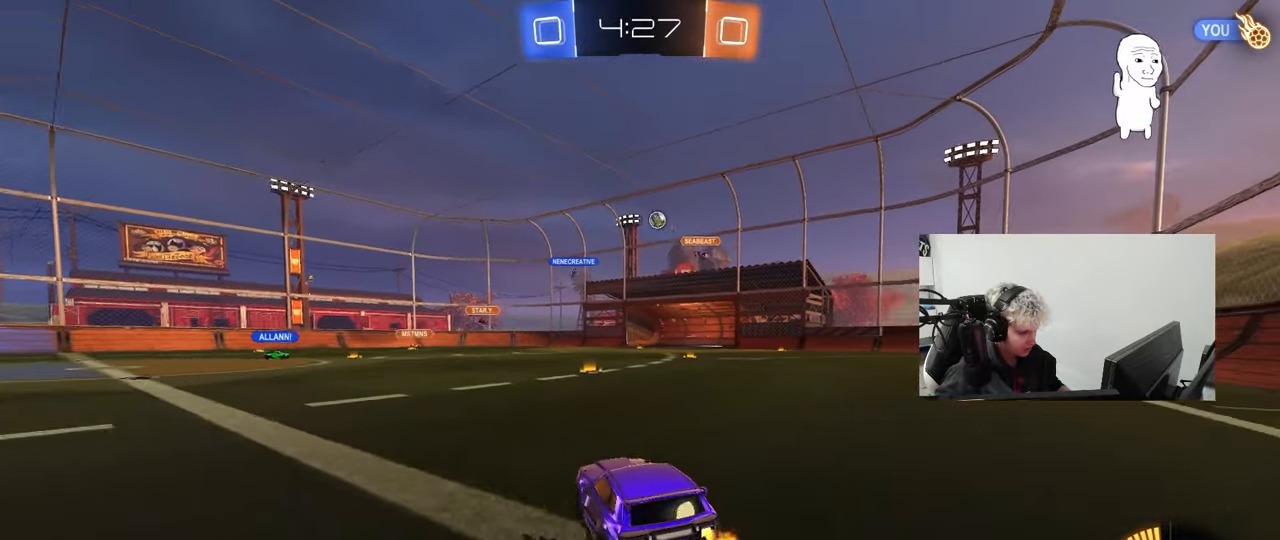
{"keys": ["w"], "mouse": [], "events": []}
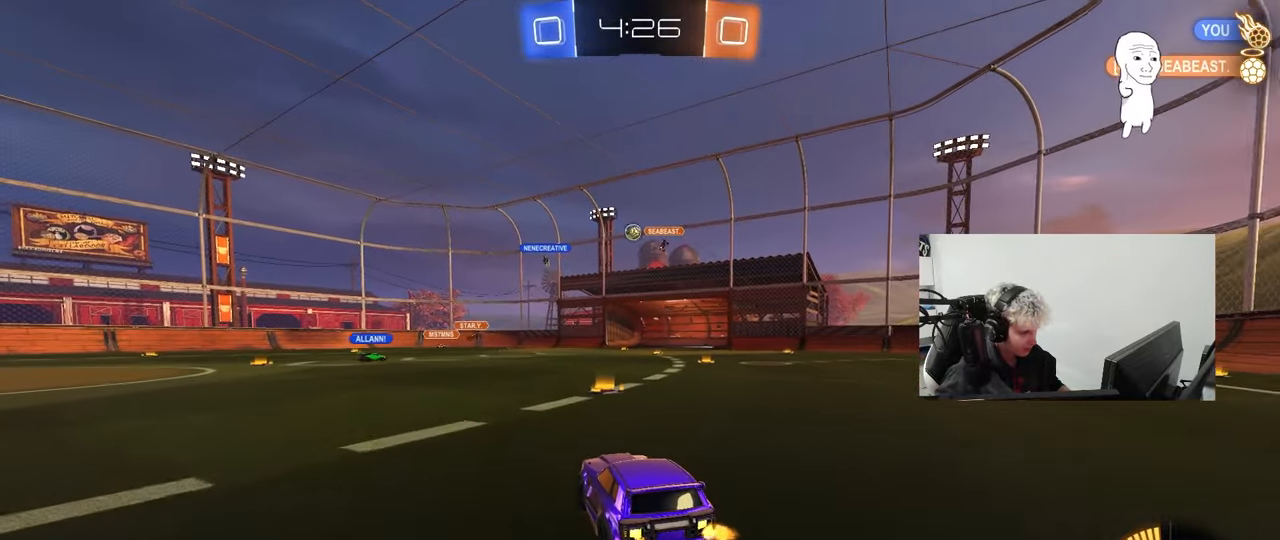
{"keys": ["w"], "mouse": [], "events": [[50, "d", "down"], [100, "mouse_left", "down"], [133, "d", "up"], [417, "mouse_left", "up"]]}
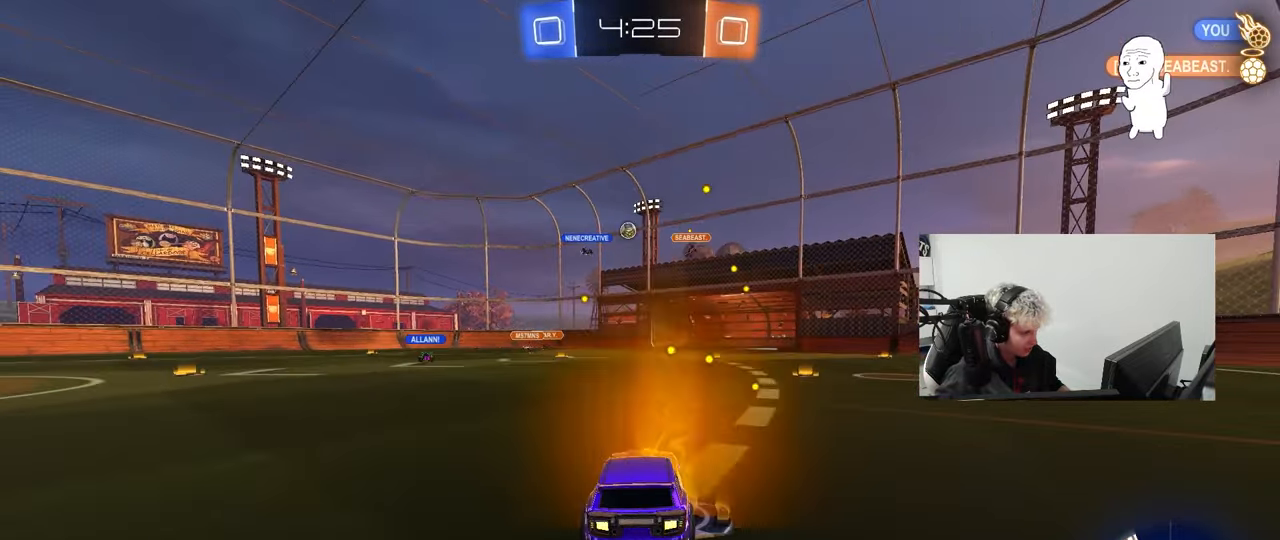
{"keys": ["a", "s"], "mouse": [], "events": [[17, "d", "down"], [117, "d", "up"], [250, "a", "down"], [300, "w", "up"], [483, "s", "down"]]}
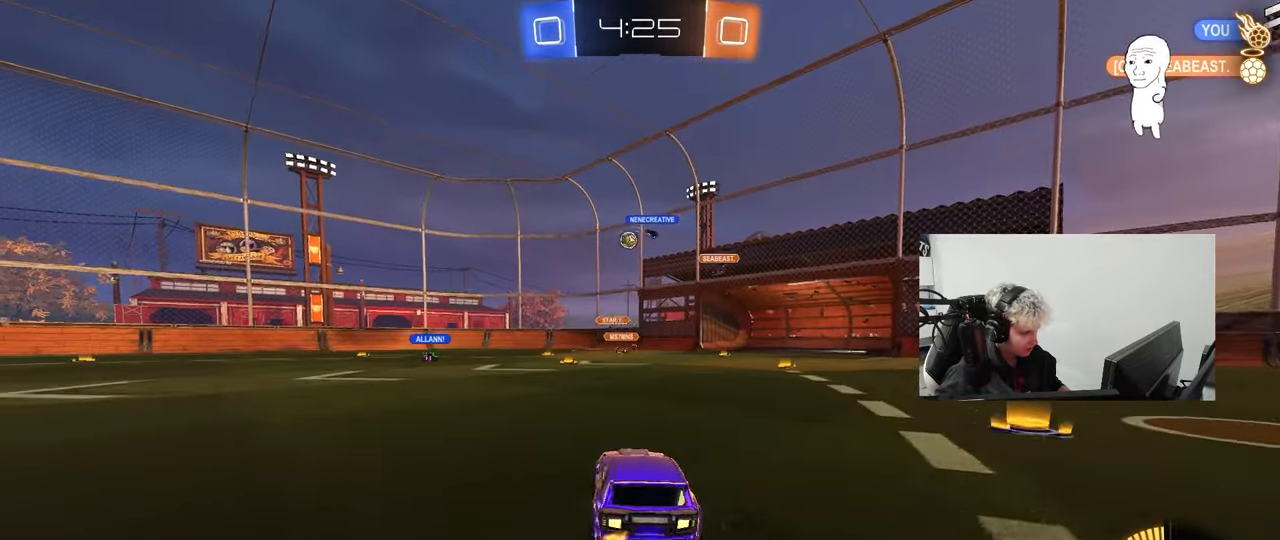
{"keys": ["a", "w"], "mouse": [], "events": [[67, "s", "up"], [217, "shift", "down"], [217, "w", "down"], [267, "shift", "up"]]}
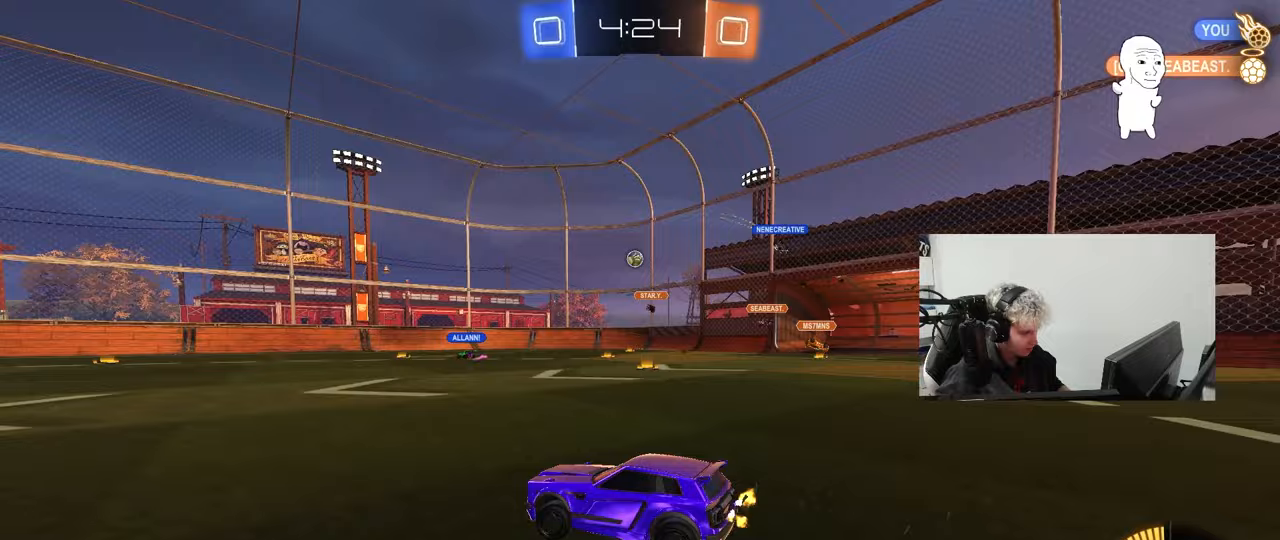
{"keys": ["d", "w"], "mouse": ["left"], "events": [[133, "a", "up"], [183, "mouse_left", "down"], [467, "d", "down"]]}
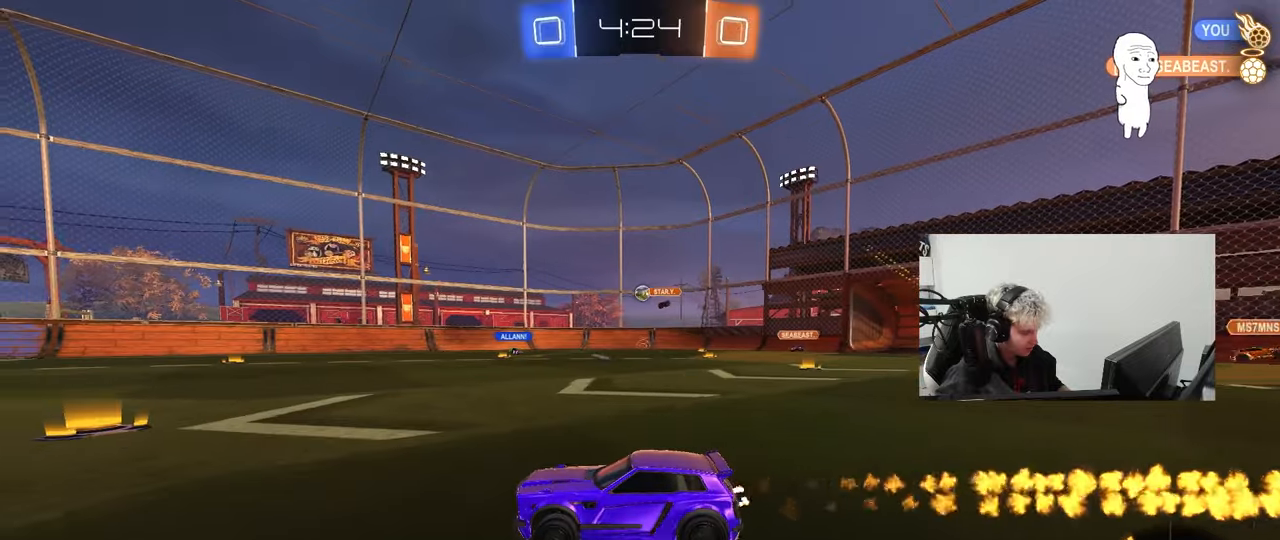
{"keys": ["w"], "mouse": [], "events": [[17, "mouse_left", "up"], [150, "d", "up"], [300, "d", "down"], [433, "d", "up"]]}
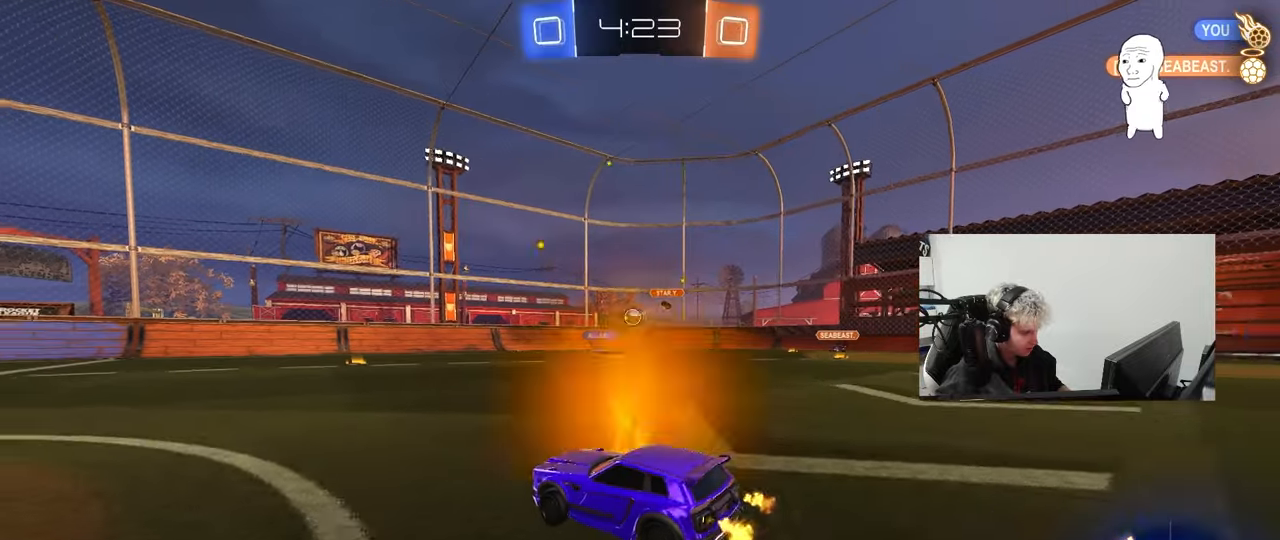
{"keys": ["w"], "mouse": [], "events": [[217, "d", "down"], [300, "d", "up"]]}
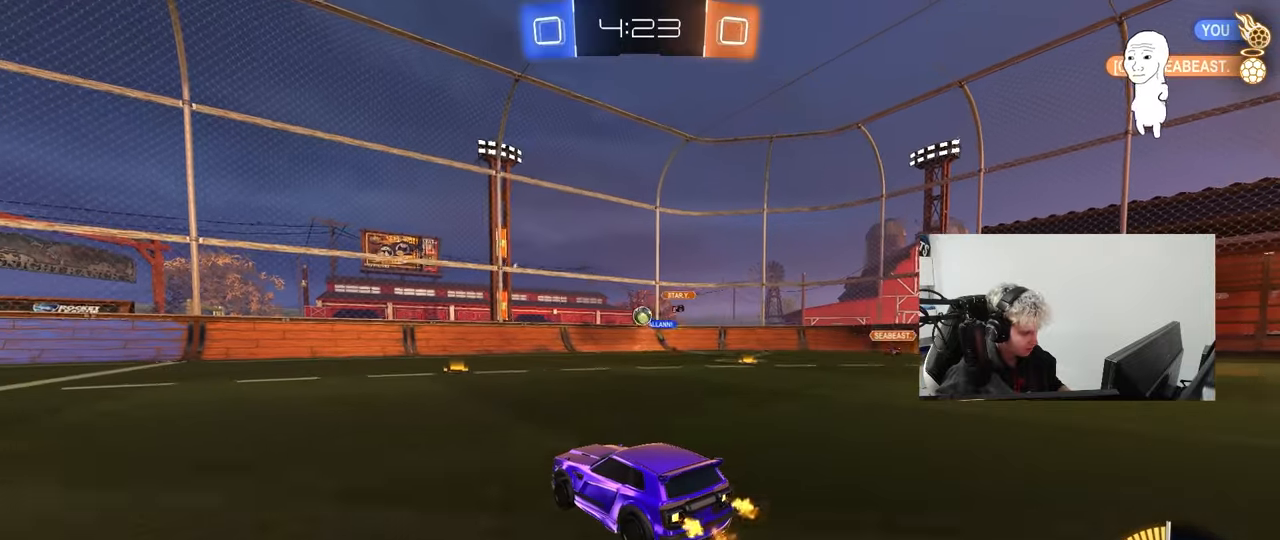
{"keys": ["s"], "mouse": ["right"], "events": [[133, "d", "down"], [133, "mouse_left", "down"], [183, "mouse_left", "up"], [233, "w", "up"], [317, "s", "down"], [467, "d", "up"], [467, "mouse_right", "down"]]}